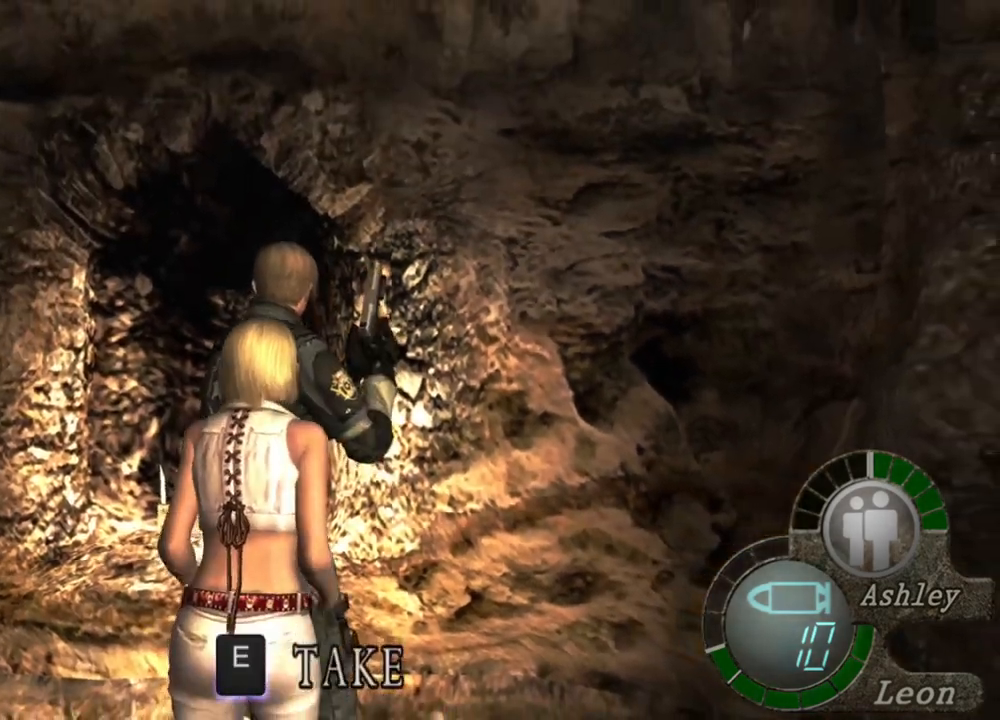
Gameplay with keyboard and mouse; each line is a JSON object with the keys and mouse buttons held at the frame after it. "events" lists presses ("down") and releases ("up") of "1", "2", "3", "4", "5", "a", "alt", "b", "c", "ctrl", "d", "e", "f", "g", "q", "r", "s", "shift", "space", "t", "tab", "tilde", "v", "w", "x", "z", "mouse_left", "mouse_wheel", "mouse_right", "mouse_mb4" and "mouse_mb5" between this image and that frame as [ms after this image, input, new state], when the widget could be followed in between. "mouse_left", "mouse_wheel", "mouse_right", "mouse_mb4", "mouse_mb5" = the "left", "wheel", "right", "mb4", "mb5" buttons of the "mouse" list. No other keys are recorded. "wheel" means that the mouse wheel is clicked or scrolled. Mouse movement is not recorded.
{"keys": ["e"], "mouse": [], "events": [[167, "e", "down"], [233, "e", "up"], [300, "e", "down"], [400, "e", "up"], [433, "e", "down"]]}
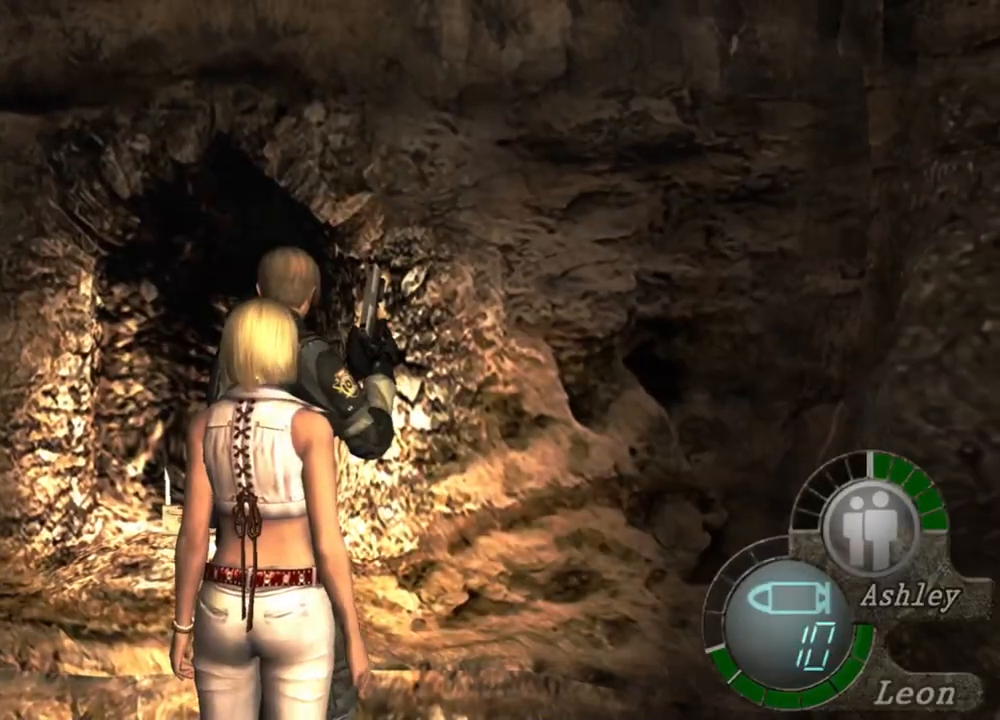
{"keys": [], "mouse": [], "events": [[133, "e", "up"]]}
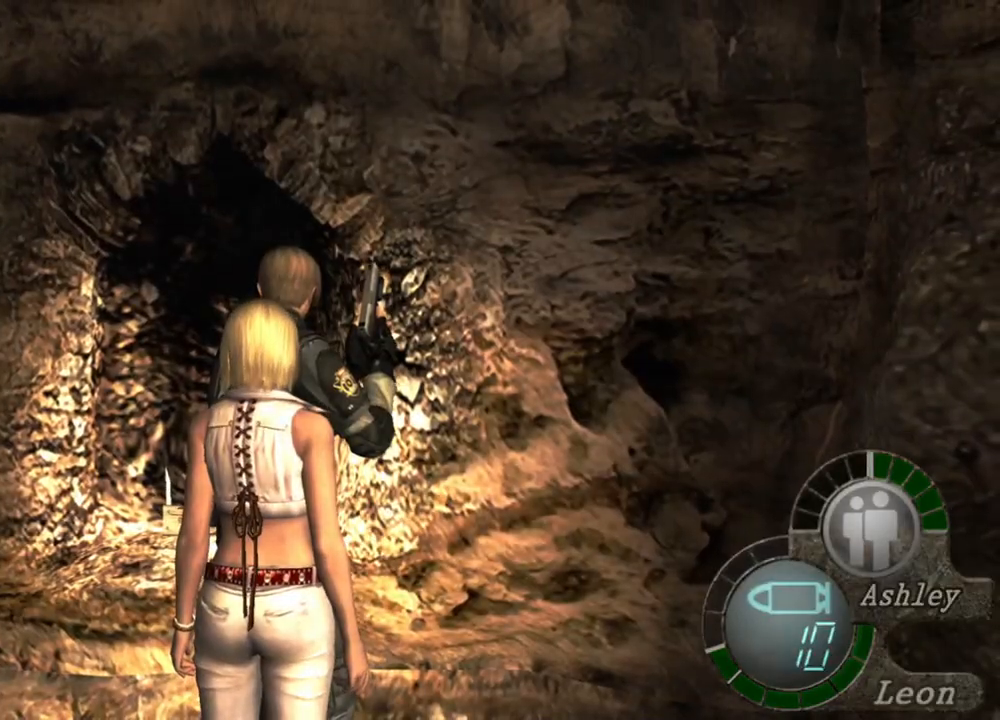
{"keys": [], "mouse": [], "events": []}
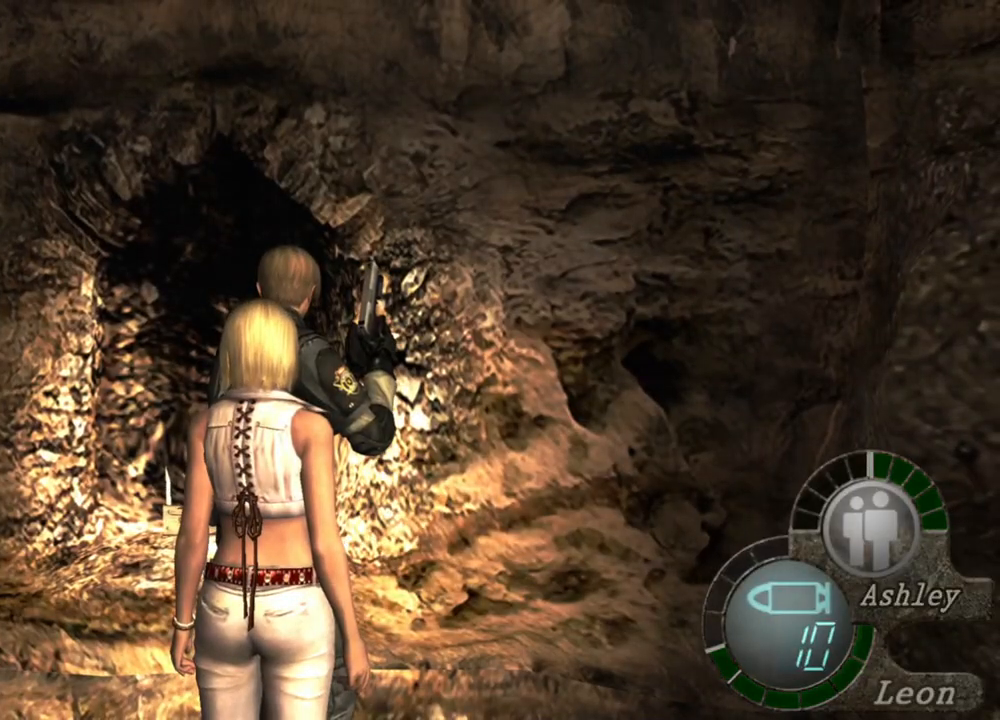
{"keys": [], "mouse": [], "events": []}
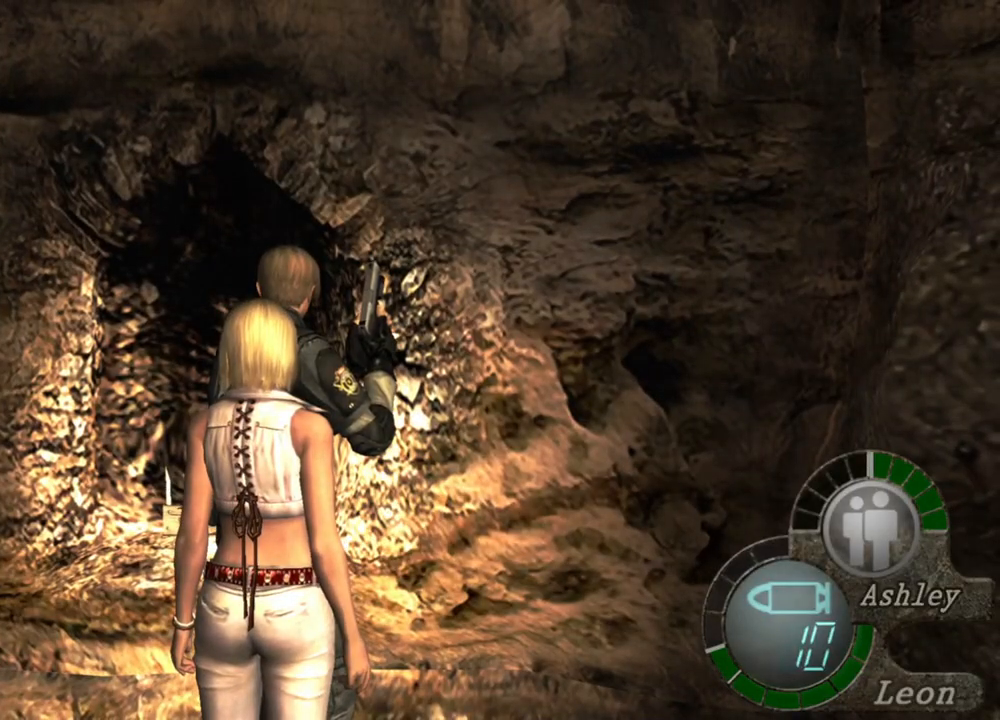
{"keys": [], "mouse": [], "events": []}
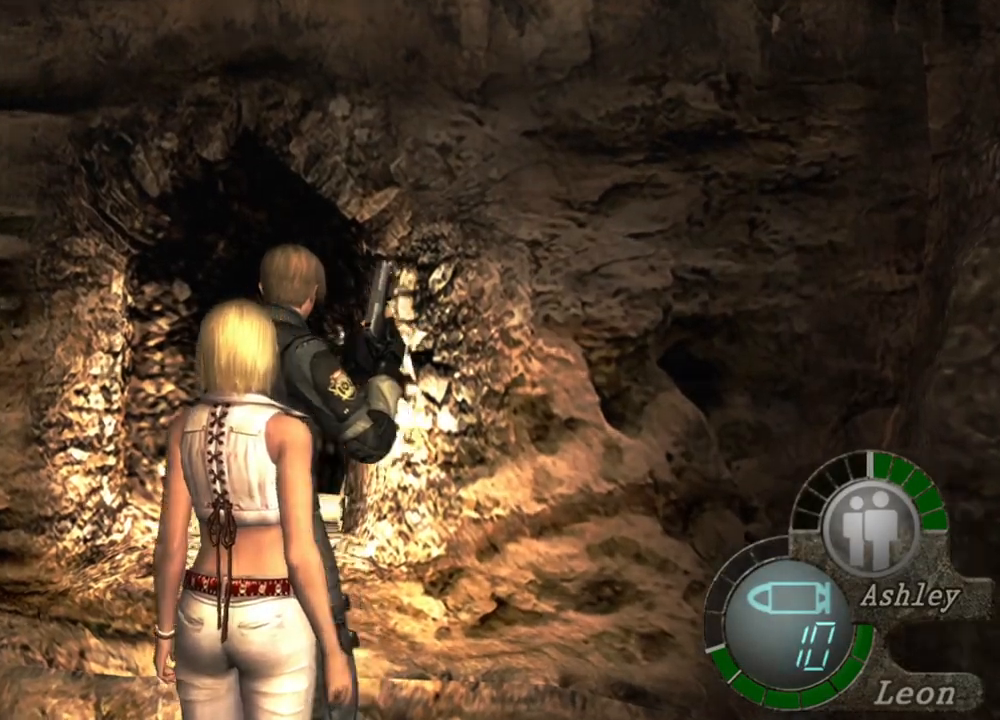
{"keys": [], "mouse": ["right"], "events": [[433, "mouse_right", "down"]]}
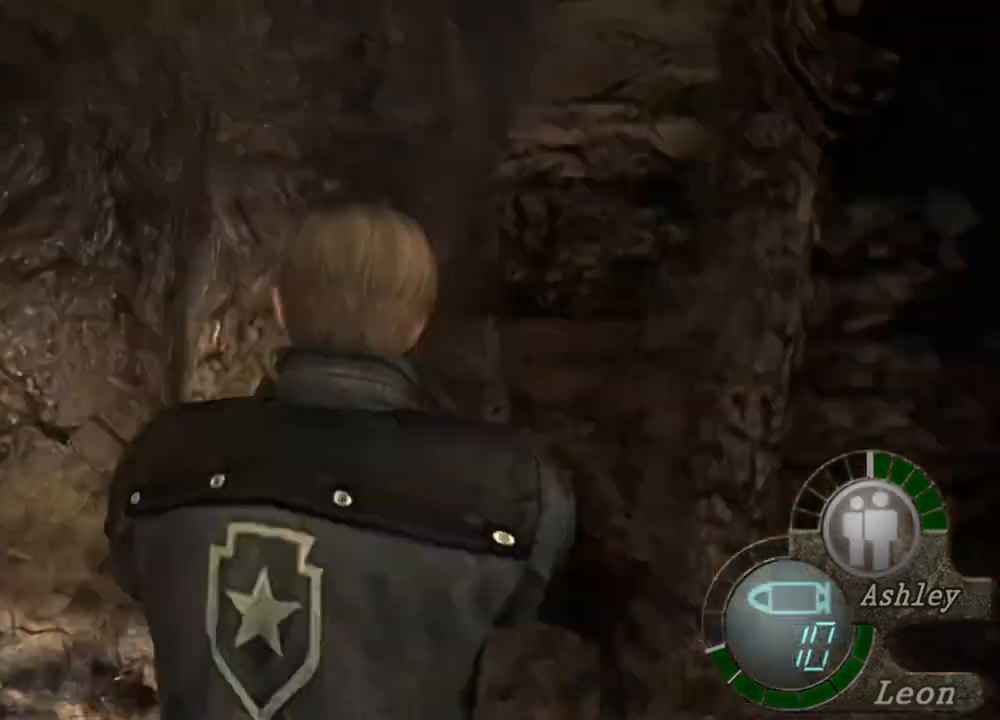
{"keys": ["shift", "w"], "mouse": [], "events": [[33, "mouse_right", "up"], [200, "shift", "down"], [200, "w", "down"]]}
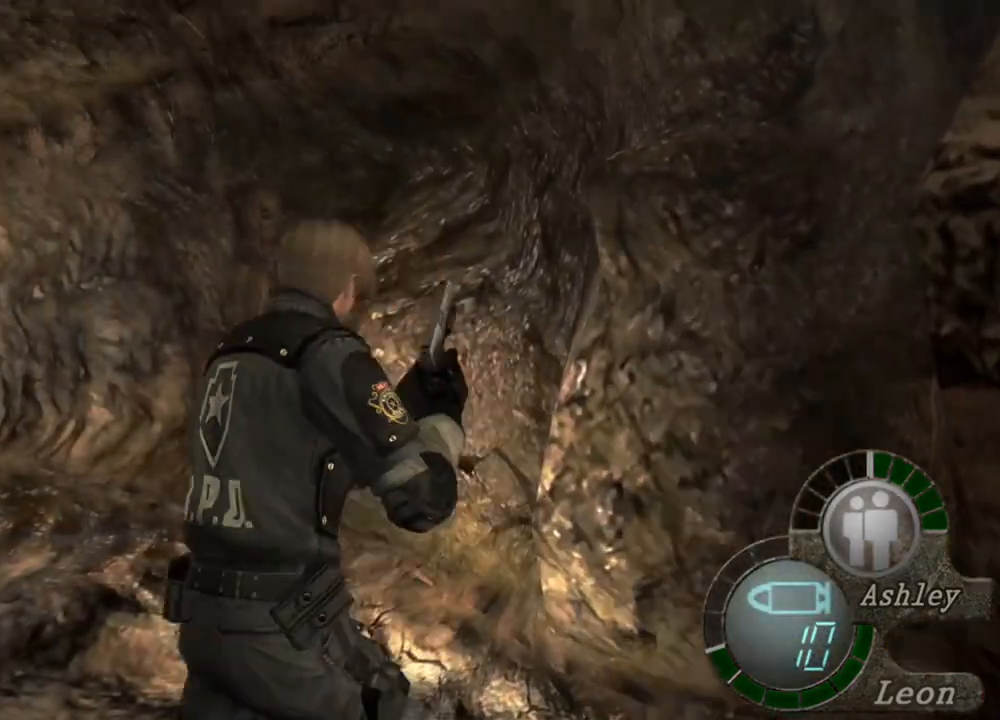
{"keys": ["shift", "w"], "mouse": [], "events": []}
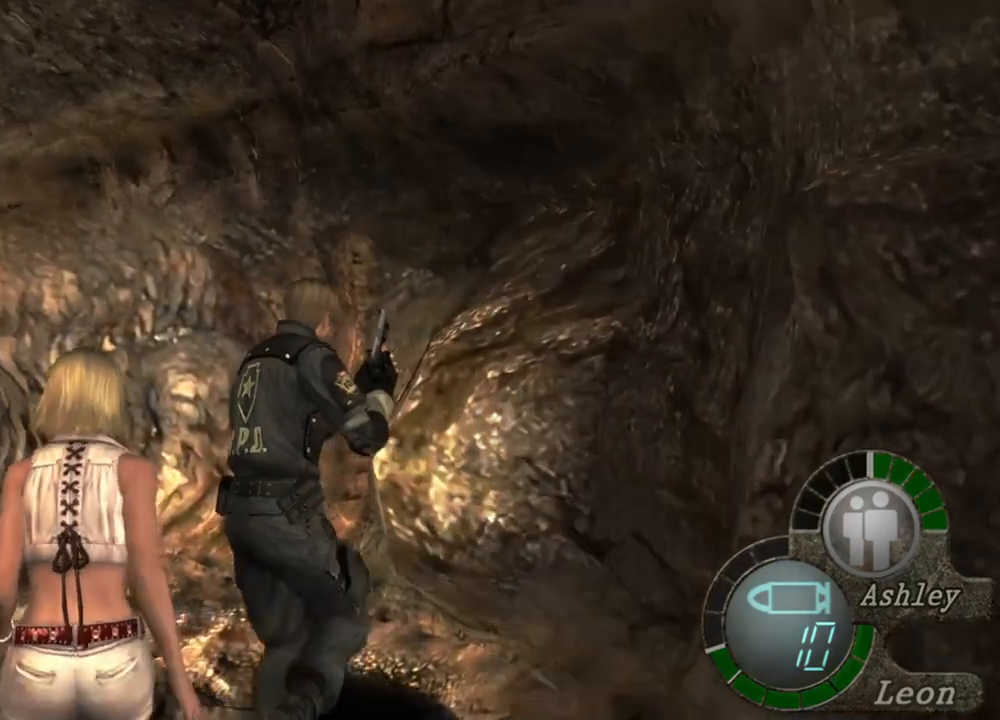
{"keys": ["shift", "w"], "mouse": [], "events": []}
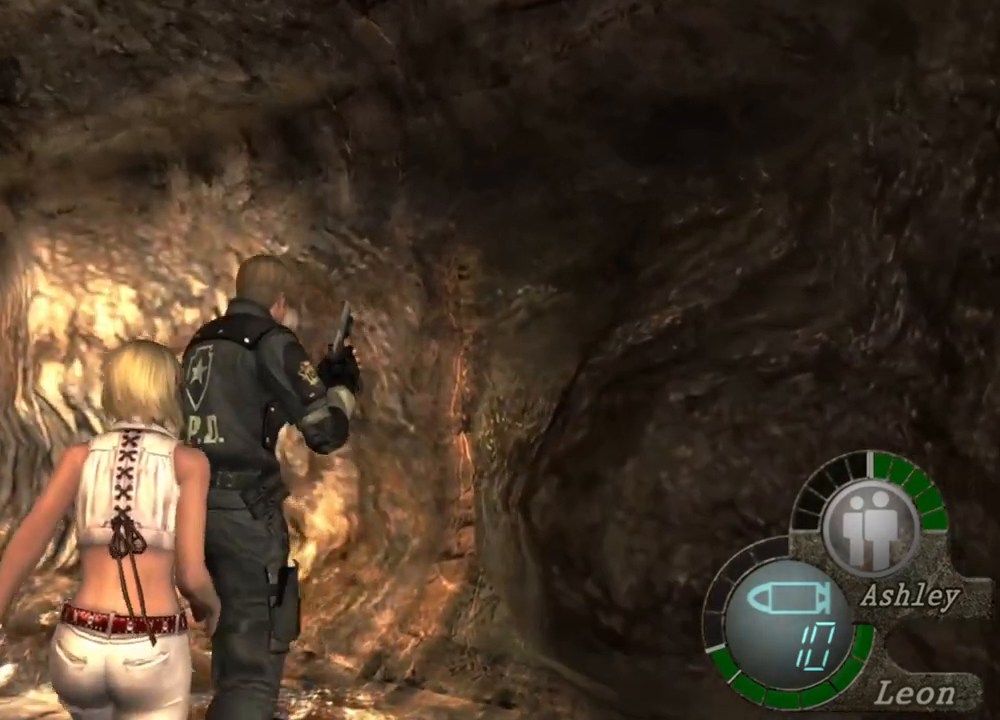
{"keys": ["shift", "w"], "mouse": [], "events": []}
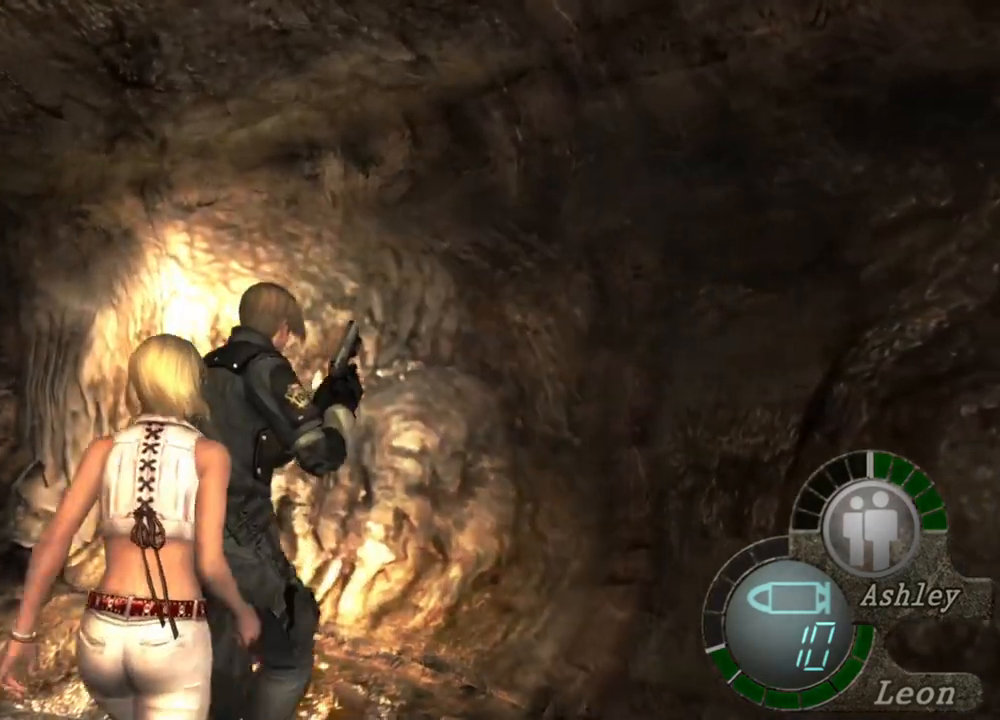
{"keys": ["shift", "w"], "mouse": [], "events": []}
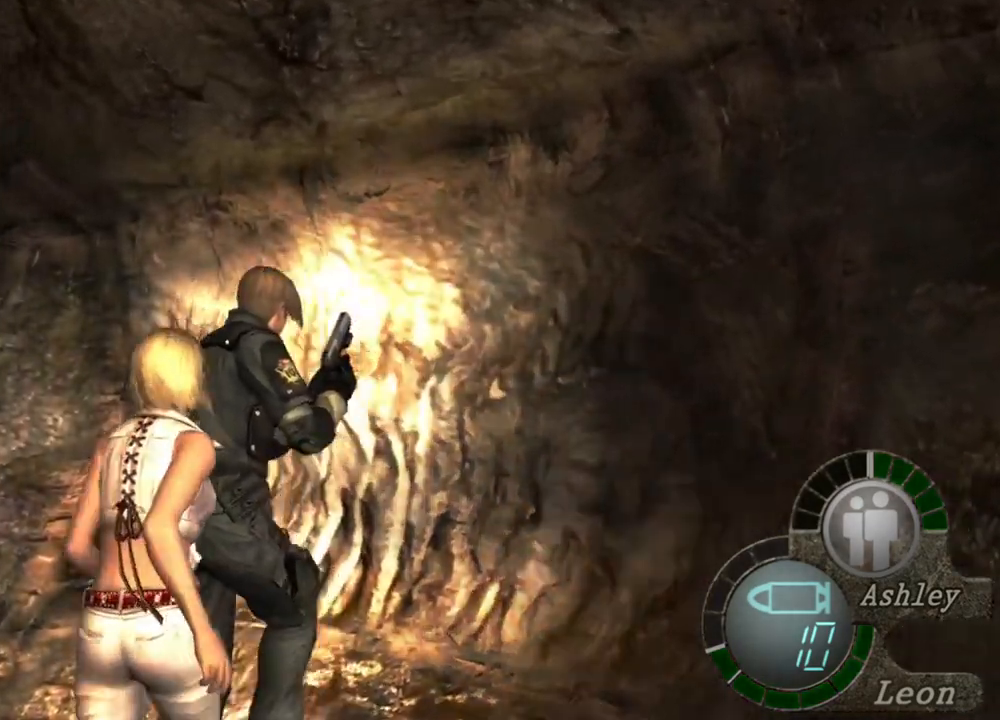
{"keys": ["shift", "w"], "mouse": [], "events": []}
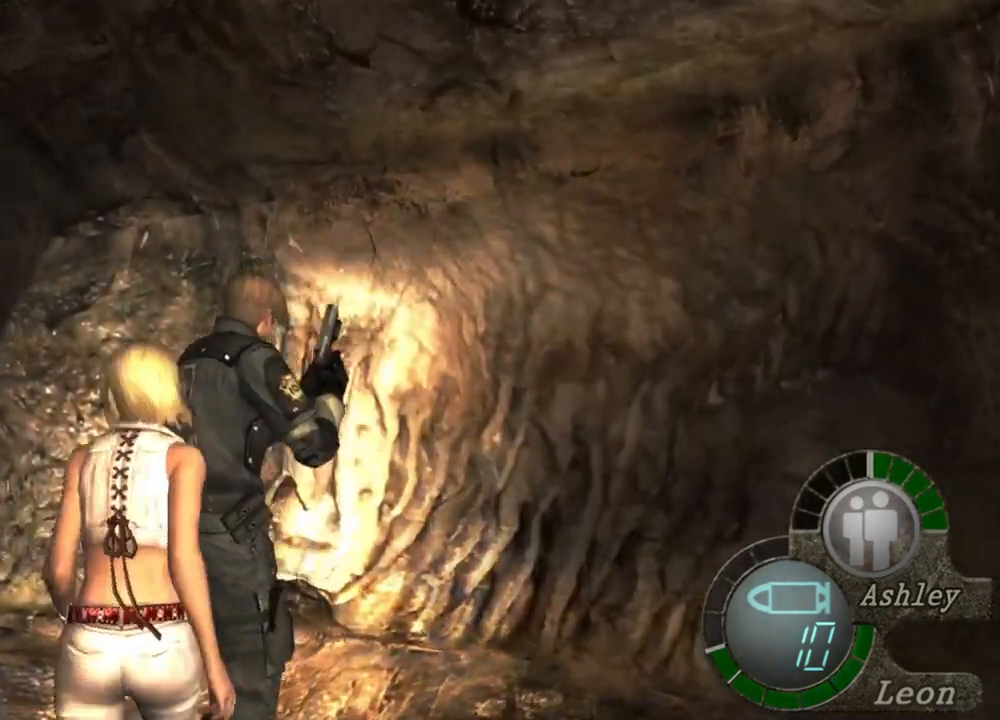
{"keys": ["shift", "w"], "mouse": [], "events": []}
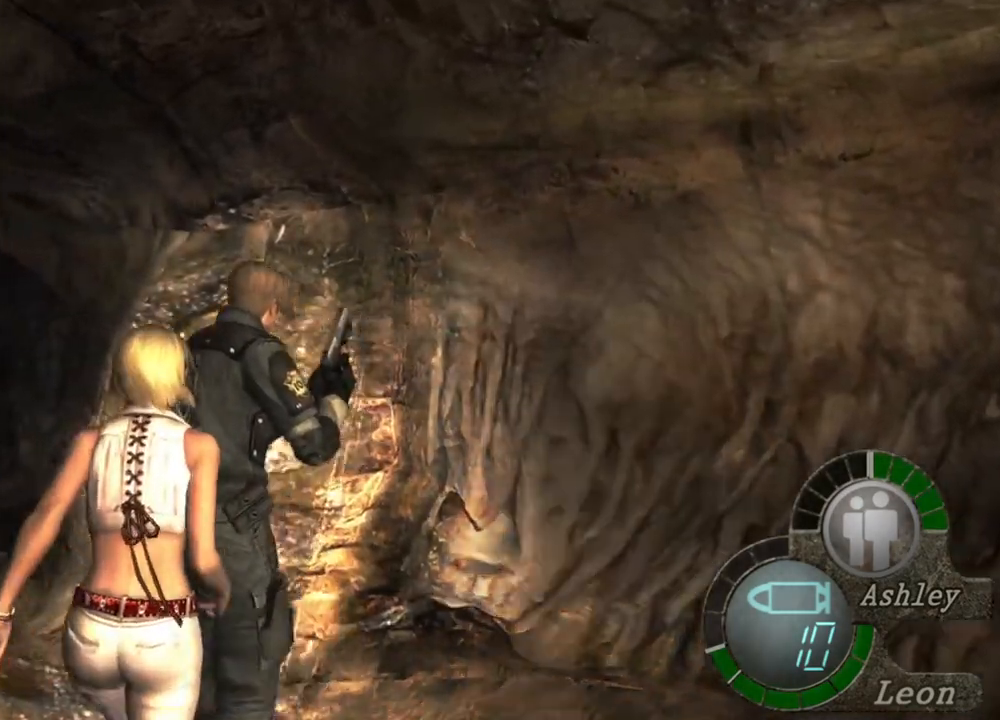
{"keys": ["shift", "w"], "mouse": [], "events": []}
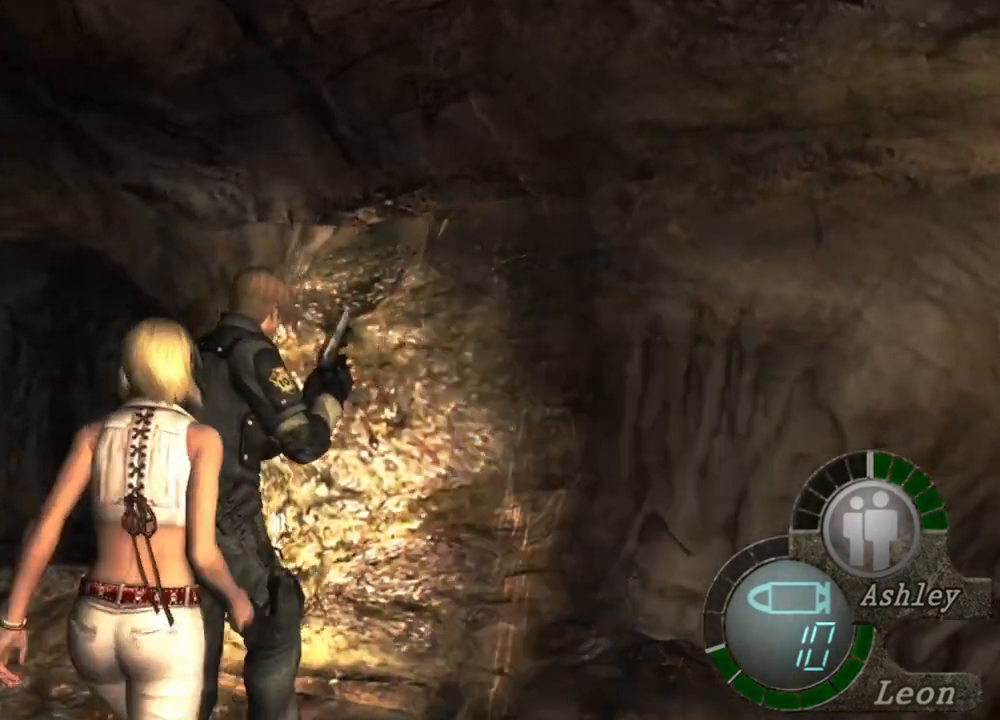
{"keys": ["shift", "w"], "mouse": [], "events": []}
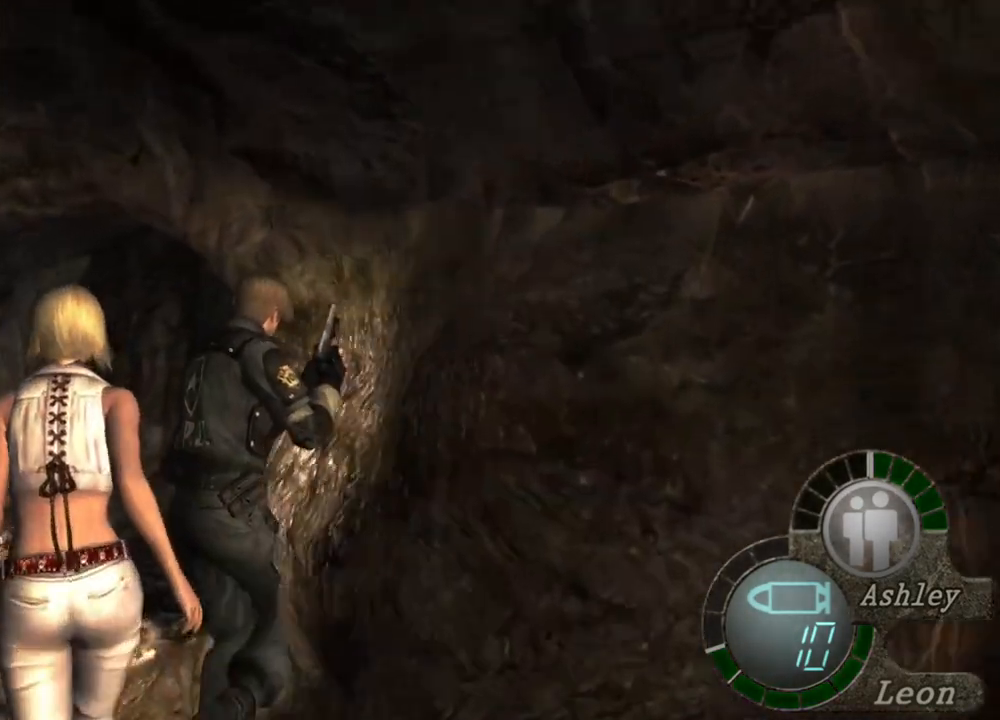
{"keys": ["shift", "w"], "mouse": [], "events": []}
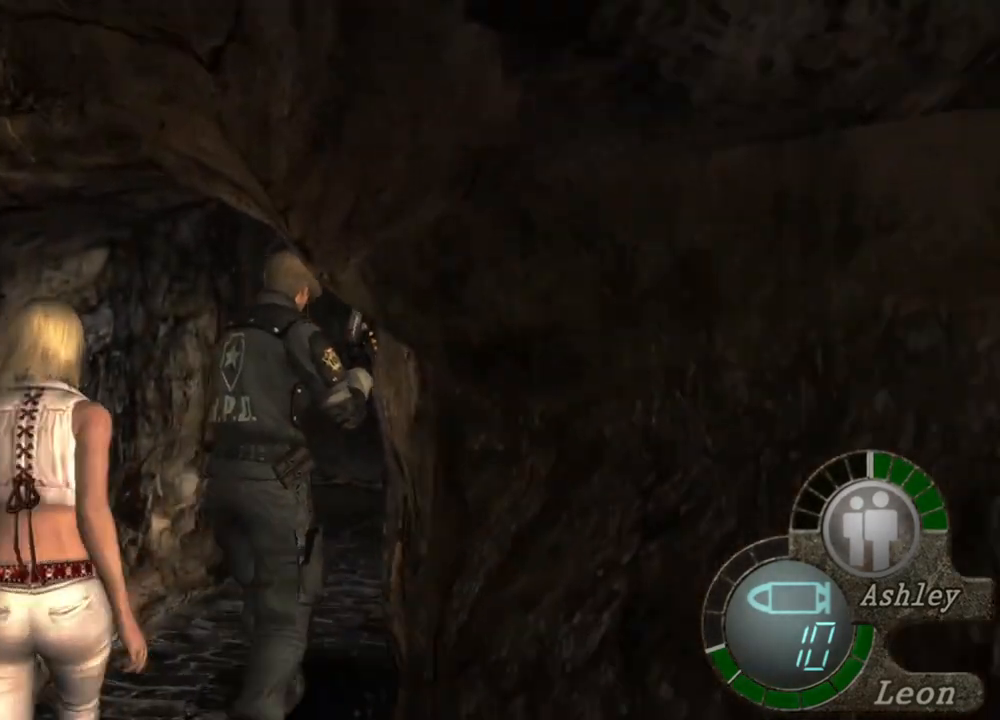
{"keys": ["shift", "w"], "mouse": [], "events": []}
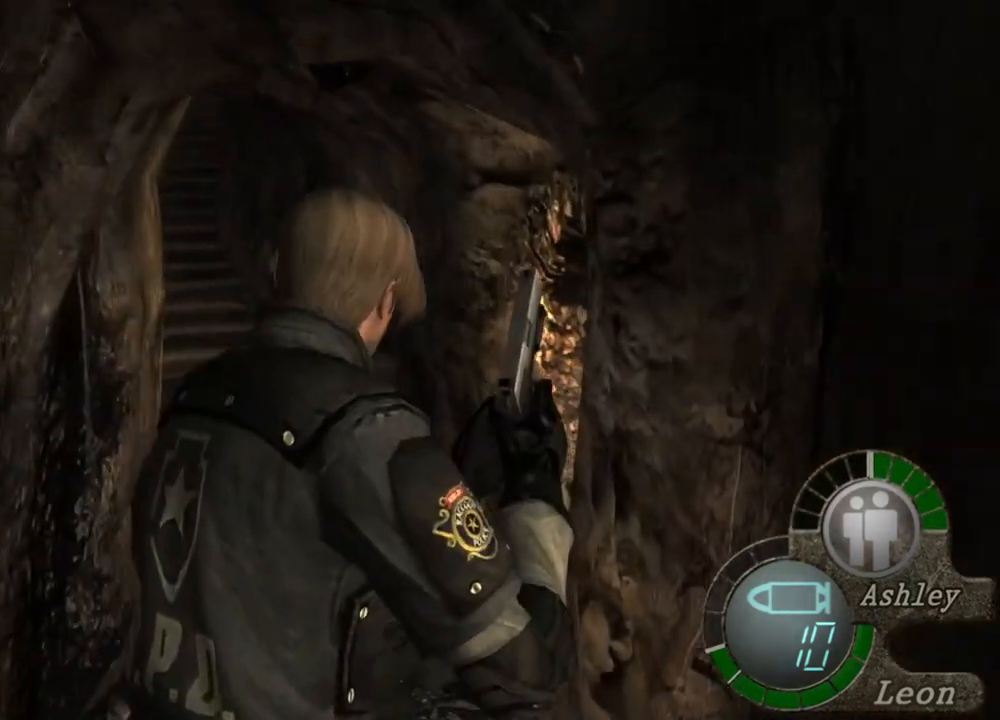
{"keys": ["shift", "w"], "mouse": [], "events": []}
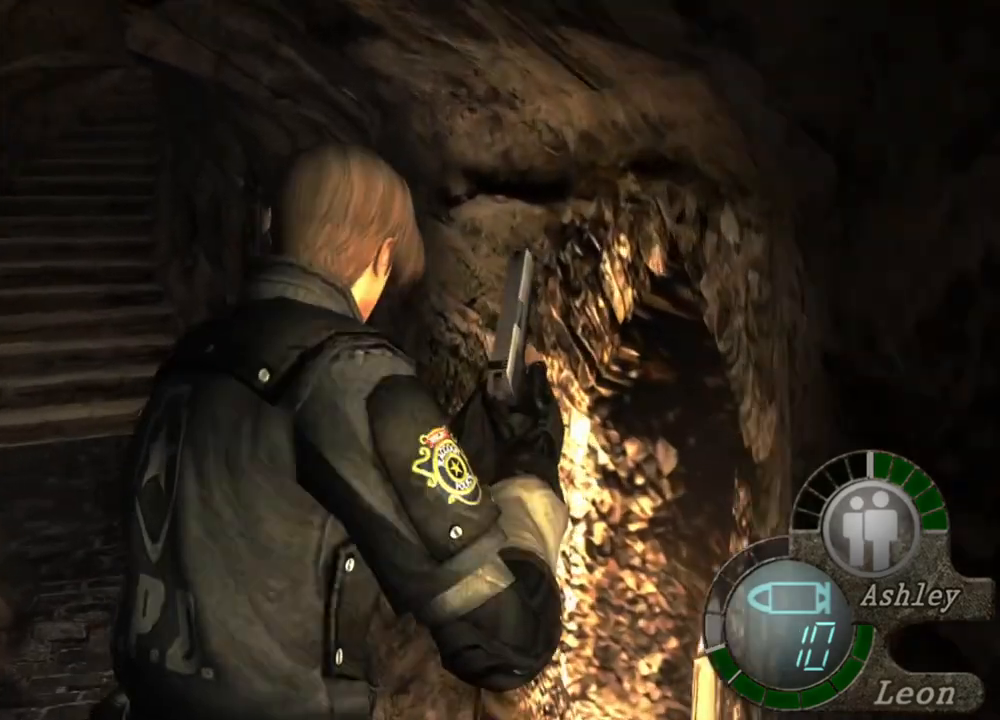
{"keys": ["shift", "w"], "mouse": [], "events": []}
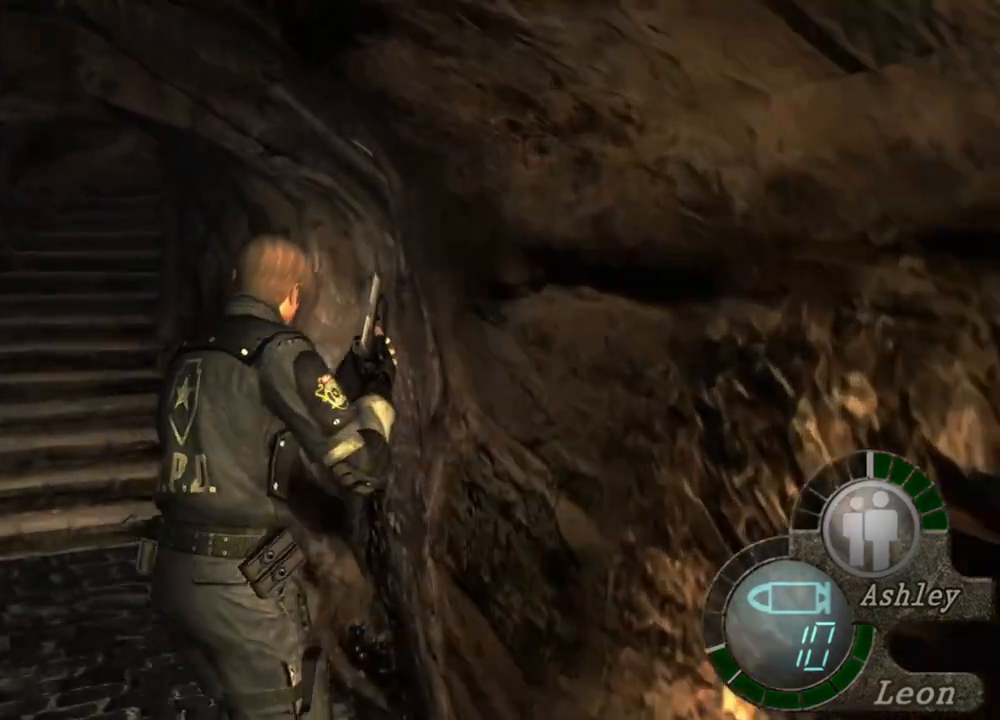
{"keys": ["shift", "w"], "mouse": [], "events": []}
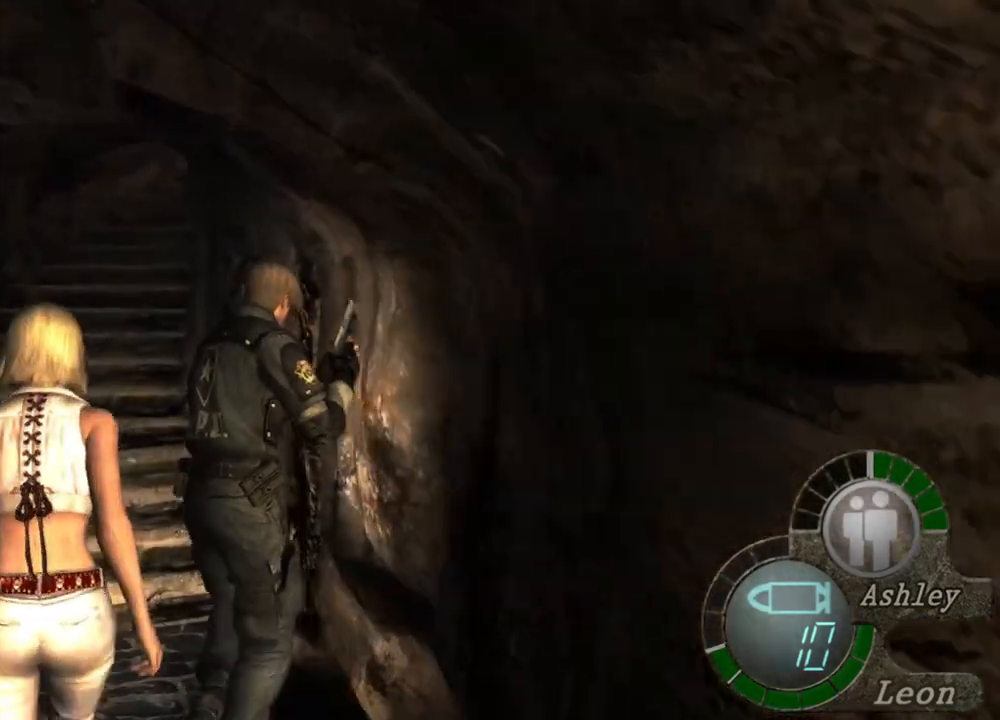
{"keys": ["shift", "w"], "mouse": [], "events": []}
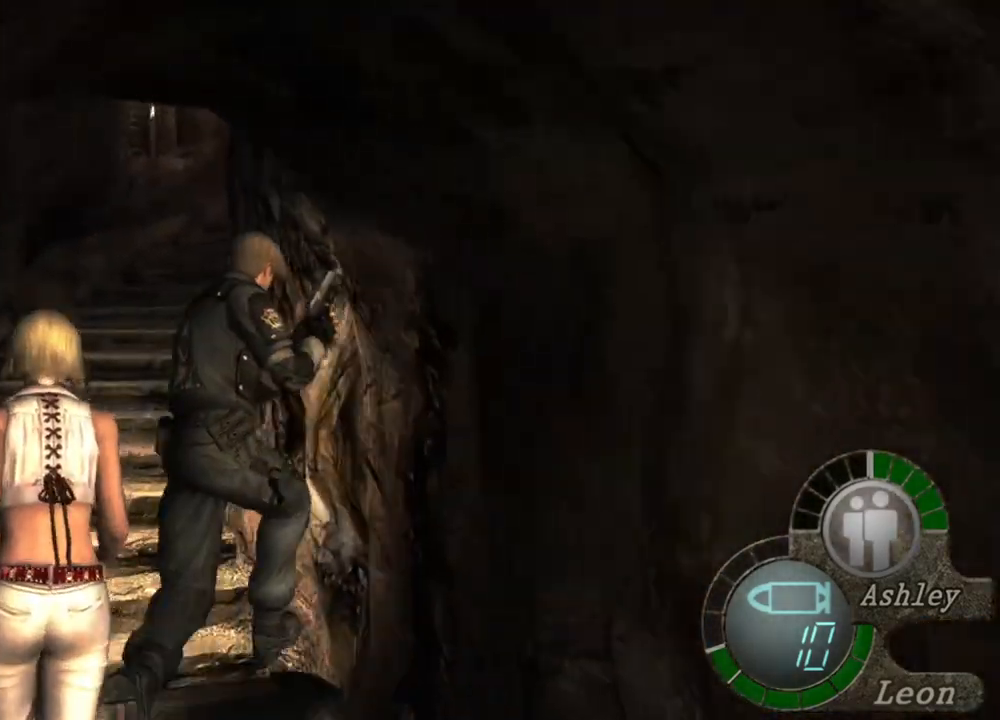
{"keys": ["shift", "w"], "mouse": [], "events": []}
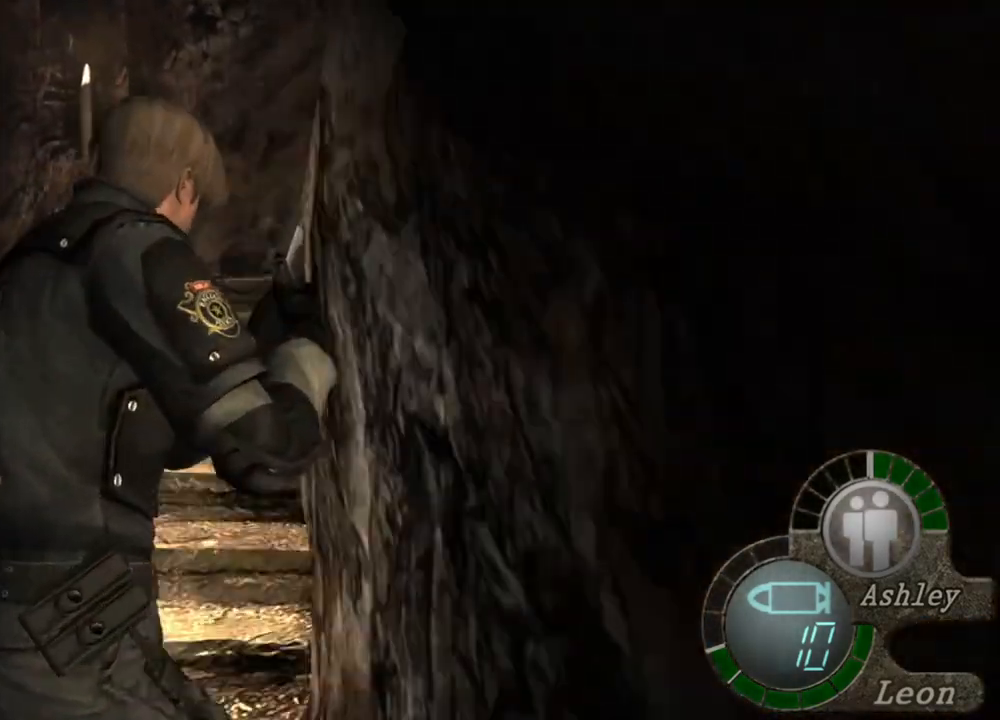
{"keys": ["shift", "w"], "mouse": [], "events": []}
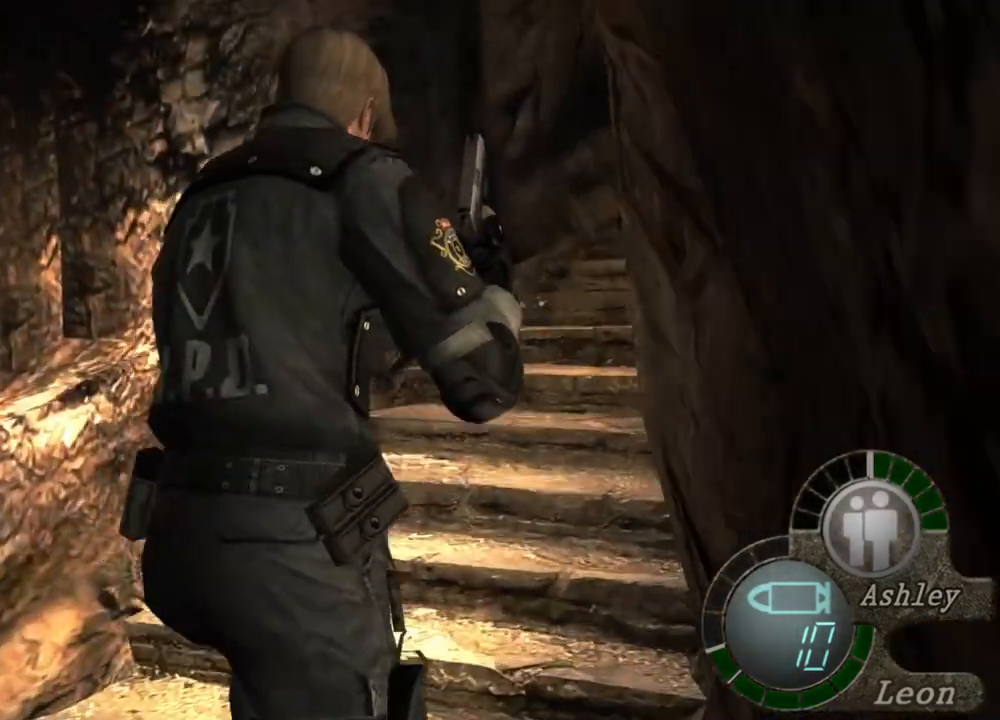
{"keys": ["shift", "w"], "mouse": [], "events": []}
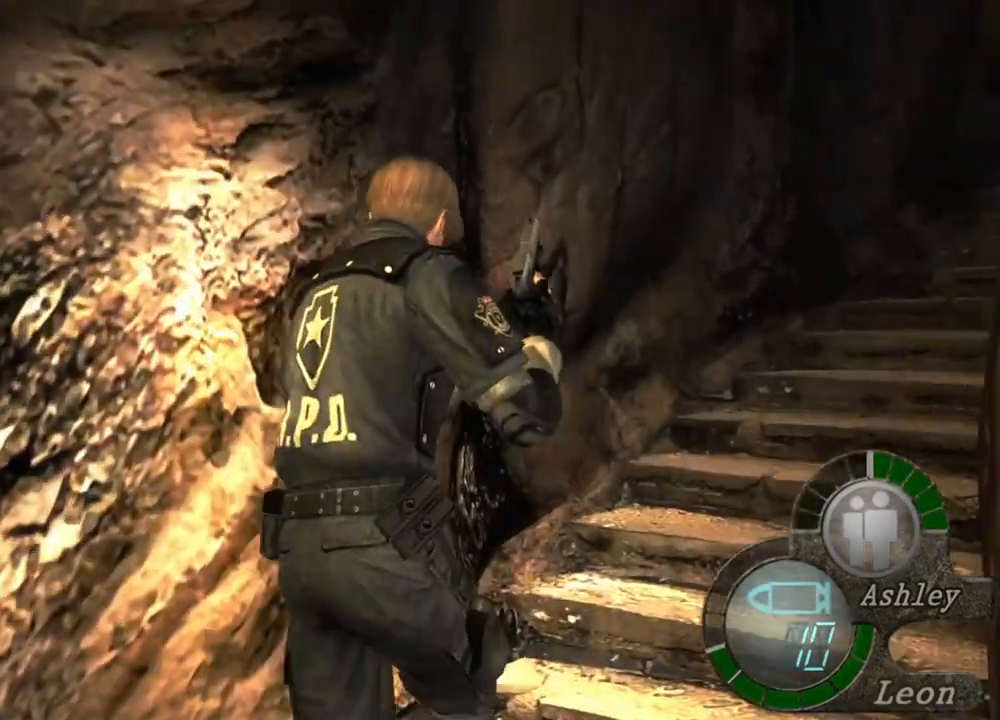
{"keys": ["shift", "w"], "mouse": [], "events": []}
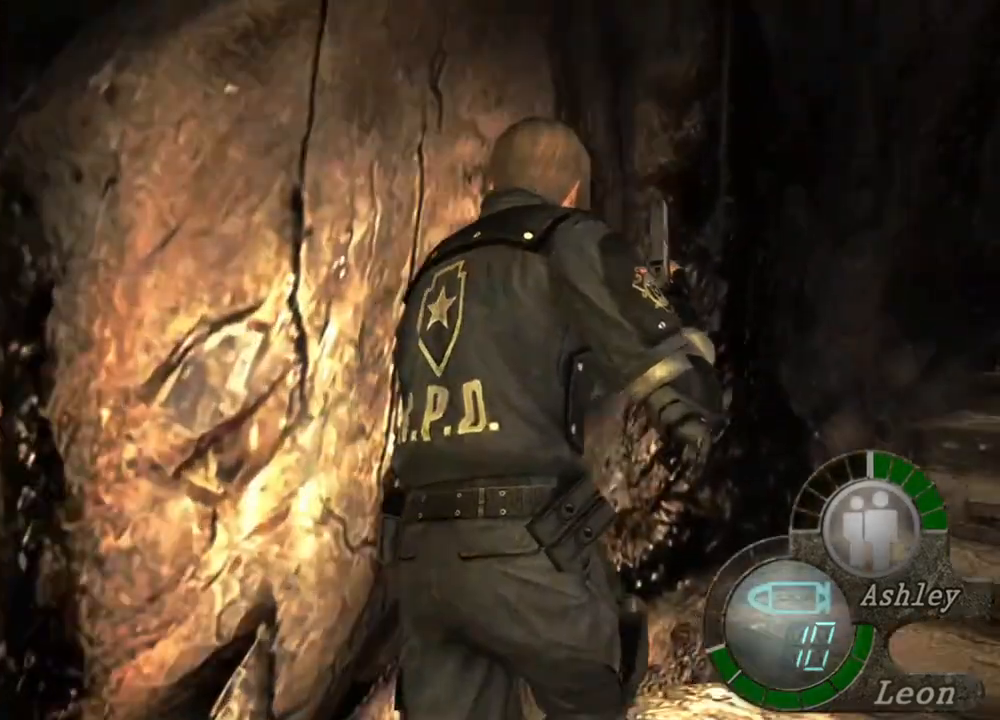
{"keys": ["shift", "w"], "mouse": [], "events": []}
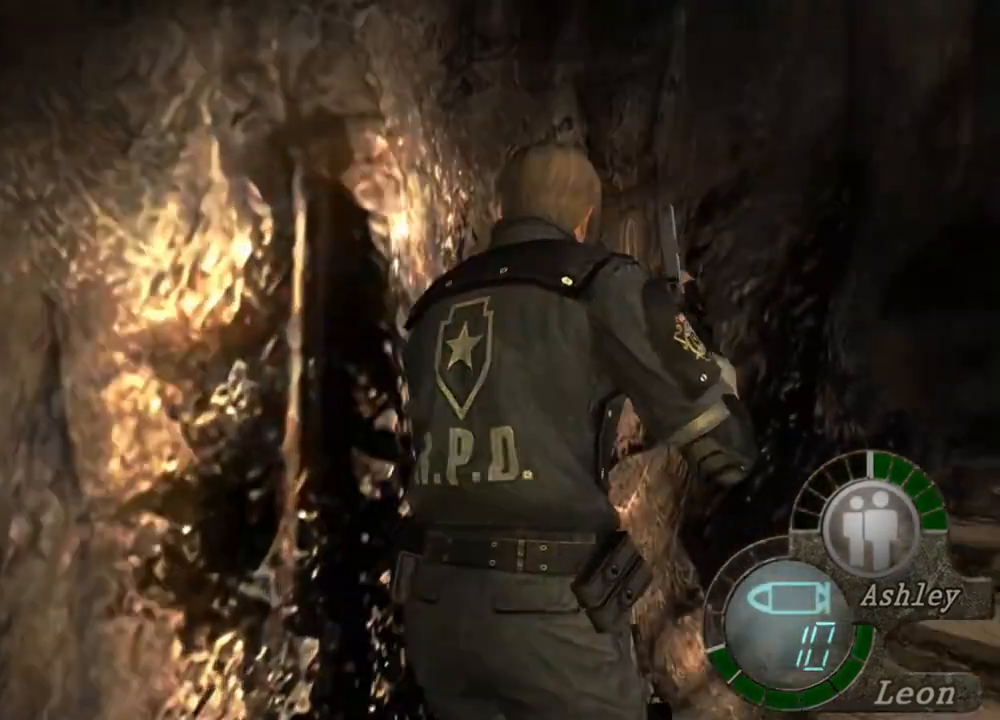
{"keys": ["shift", "w"], "mouse": [], "events": []}
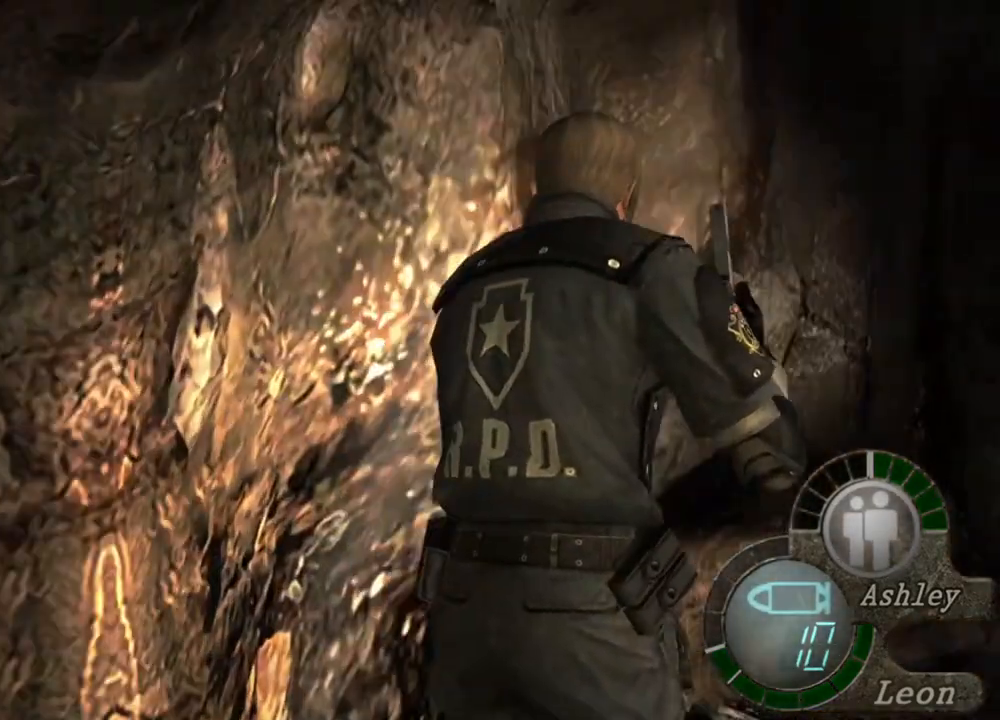
{"keys": ["d", "shift", "w"], "mouse": [], "events": [[500, "d", "down"]]}